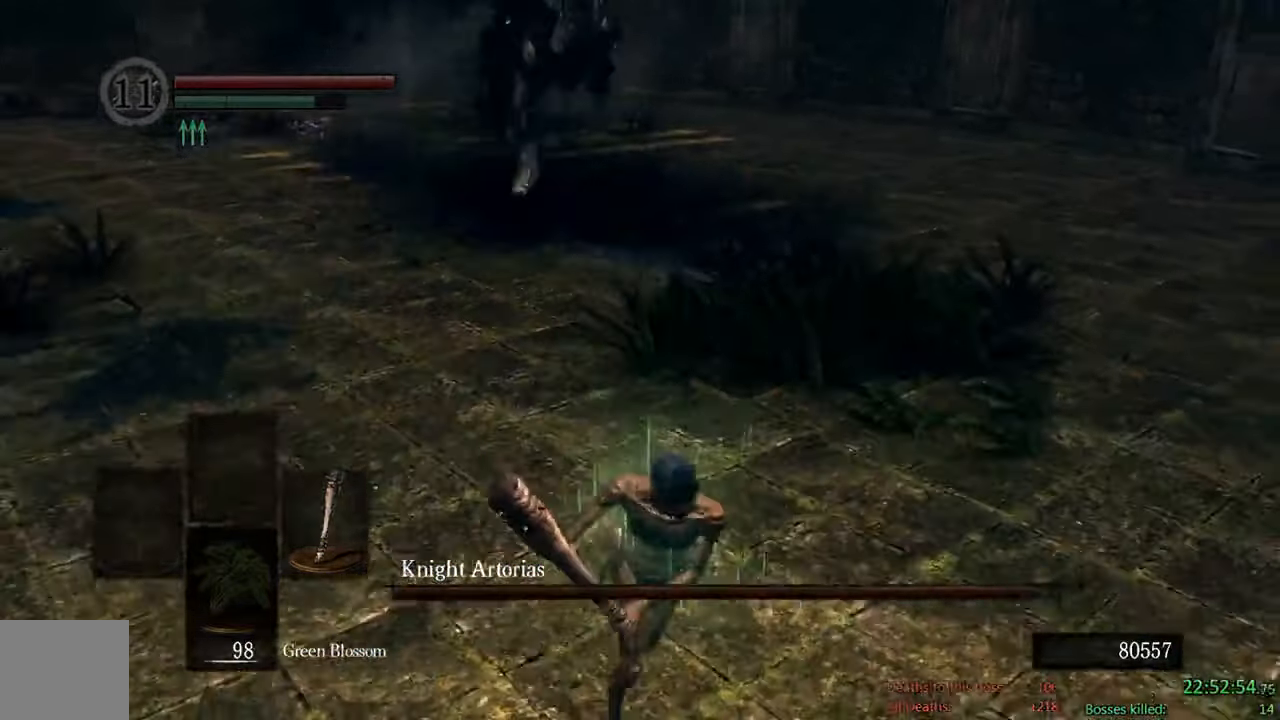
Gameplay with a controller (Xbox layout); each line is a JSON object with the inputs held at the frame after it (dt_ms = milliseconds from this image to that frame). "events" lists button and stick changes between this image and that frame as [ms after this image, input, new state], when the widget could be followed in between.
{"dt_ms": 500, "buttons": ["B"], "left_stick": "up", "right_stick": "center", "events": [[50, "left_stick", "down-right"], [250, "left_stick", "up-right"], [400, "left_stick", "up"]]}
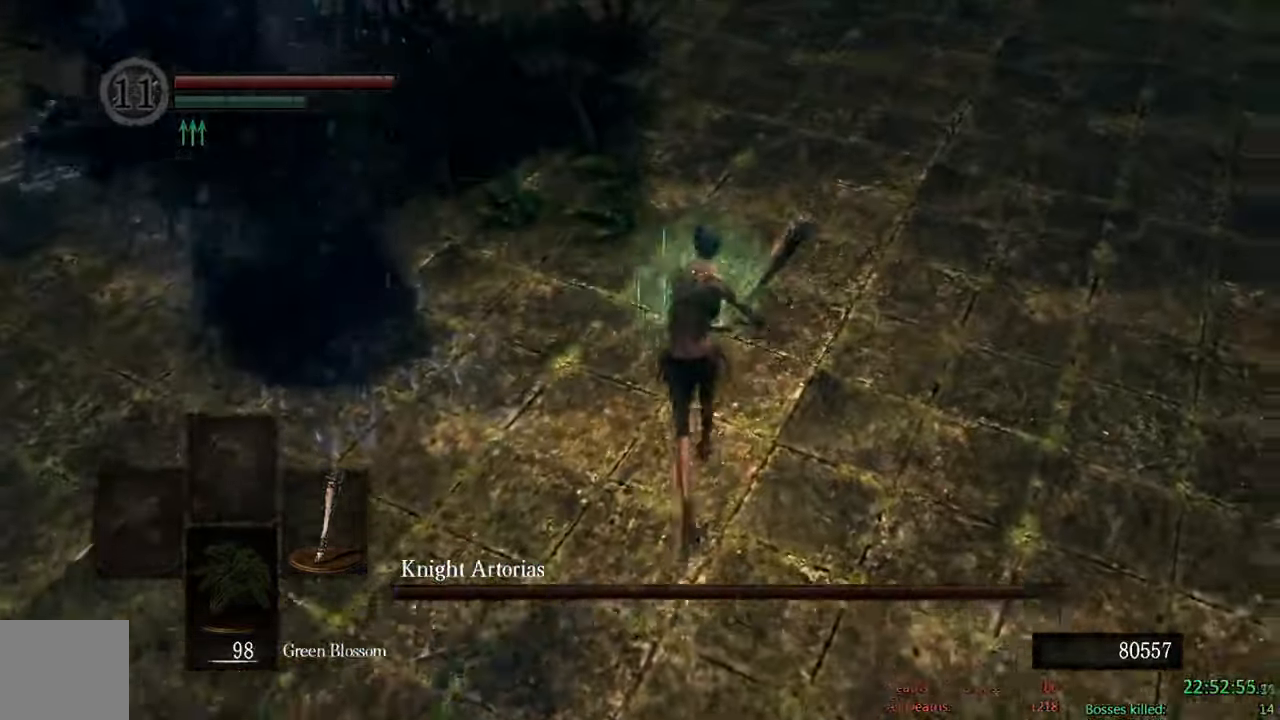
{"dt_ms": 500, "buttons": ["B"], "left_stick": "up", "right_stick": "center", "events": []}
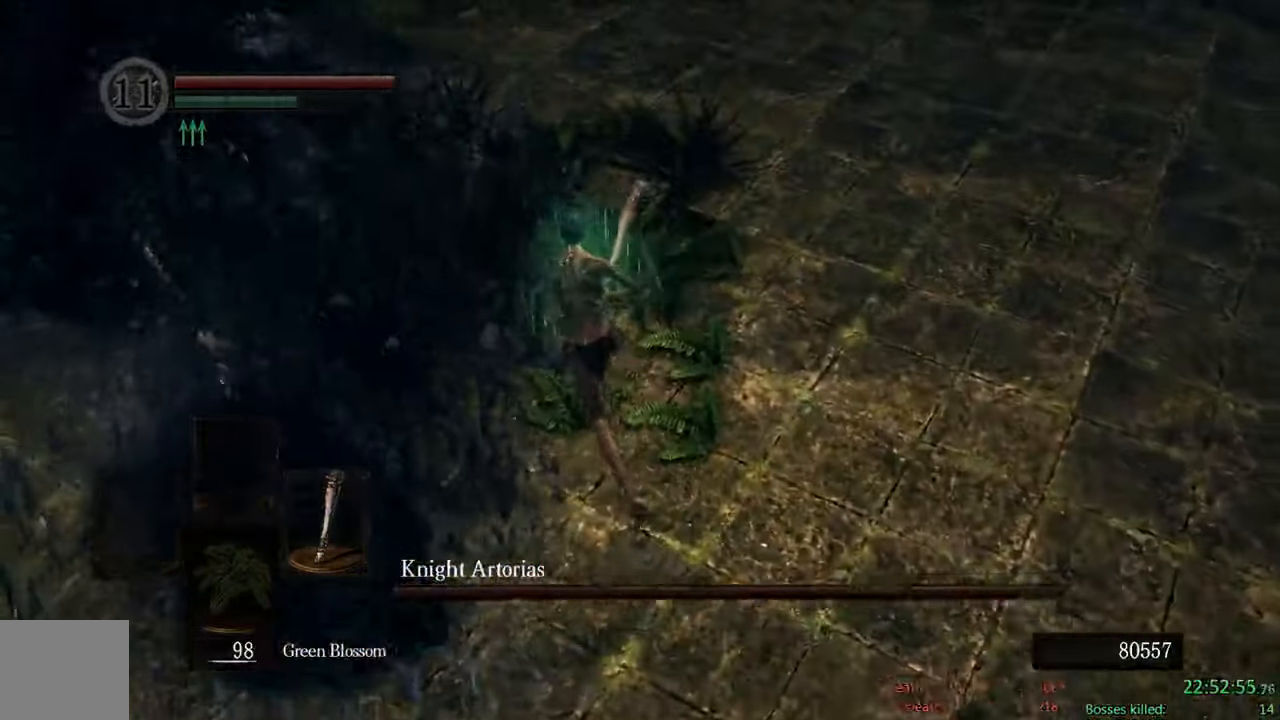
{"dt_ms": 500, "buttons": ["B"], "left_stick": "up-left", "right_stick": "center", "events": [[333, "left_stick", "up-left"]]}
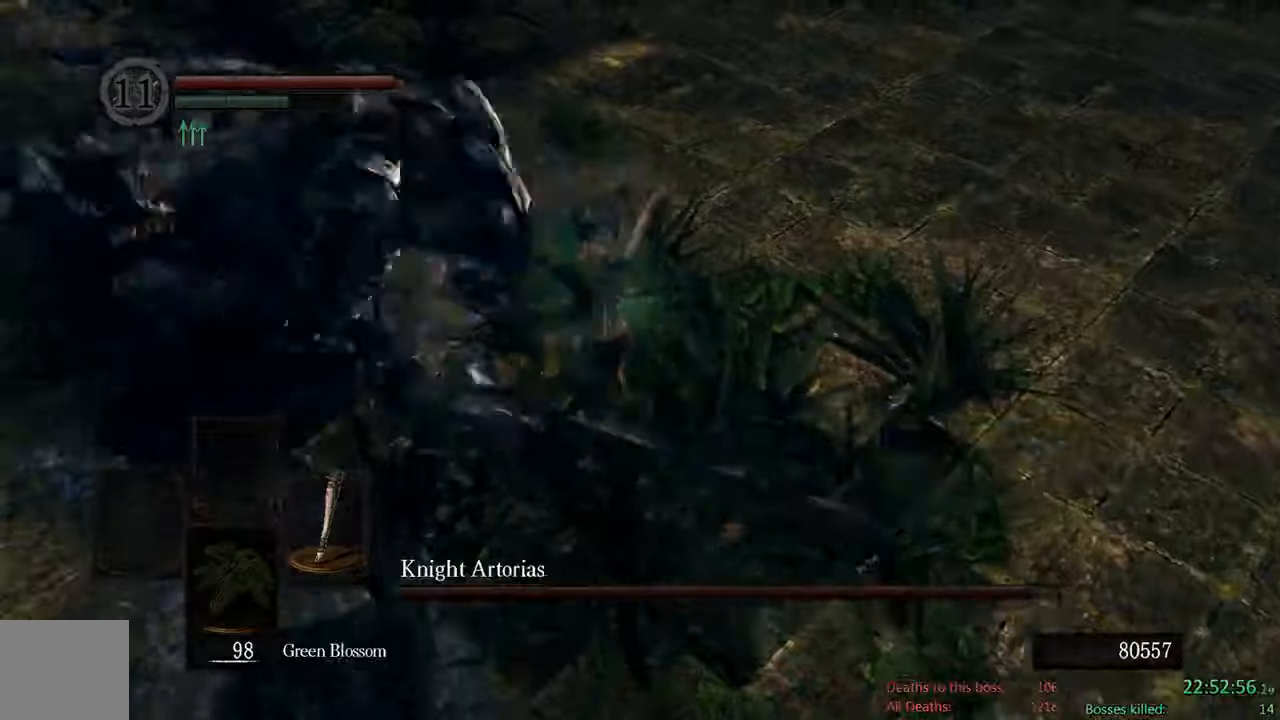
{"dt_ms": 500, "buttons": ["B"], "left_stick": "left", "right_stick": "center", "events": [[467, "left_stick", "left"]]}
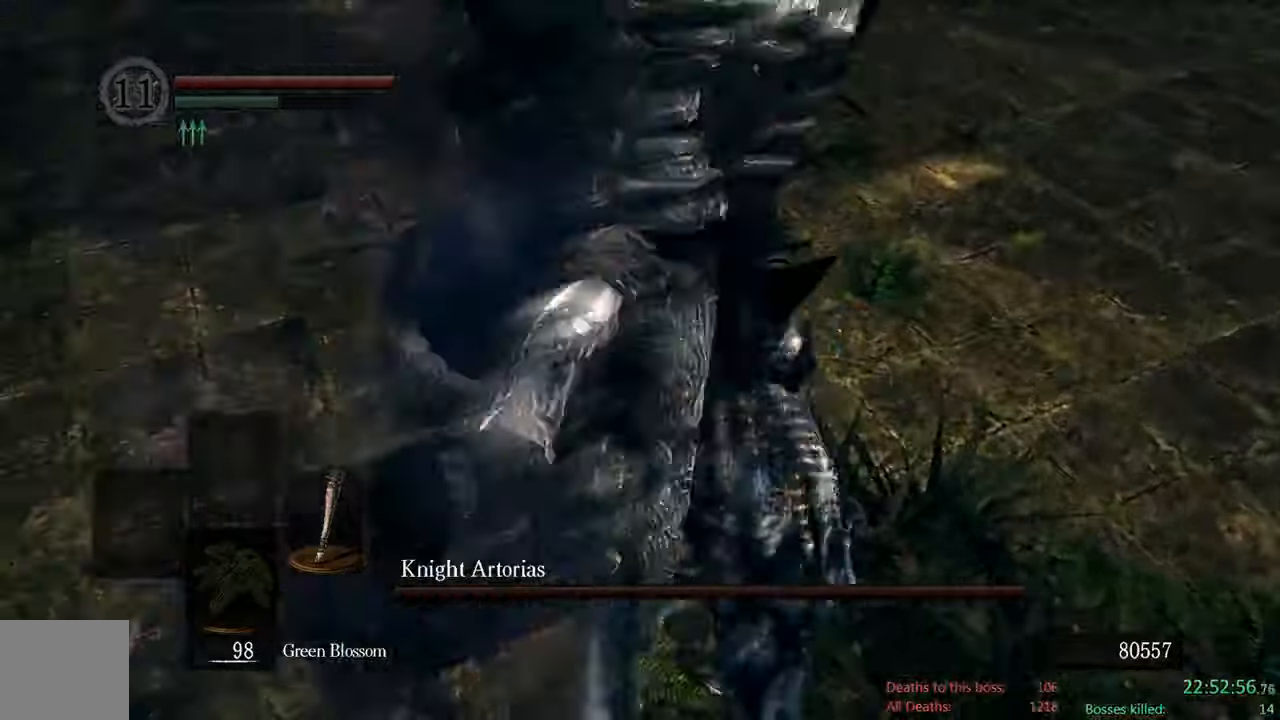
{"dt_ms": 500, "buttons": [], "left_stick": "down", "right_stick": "center"}
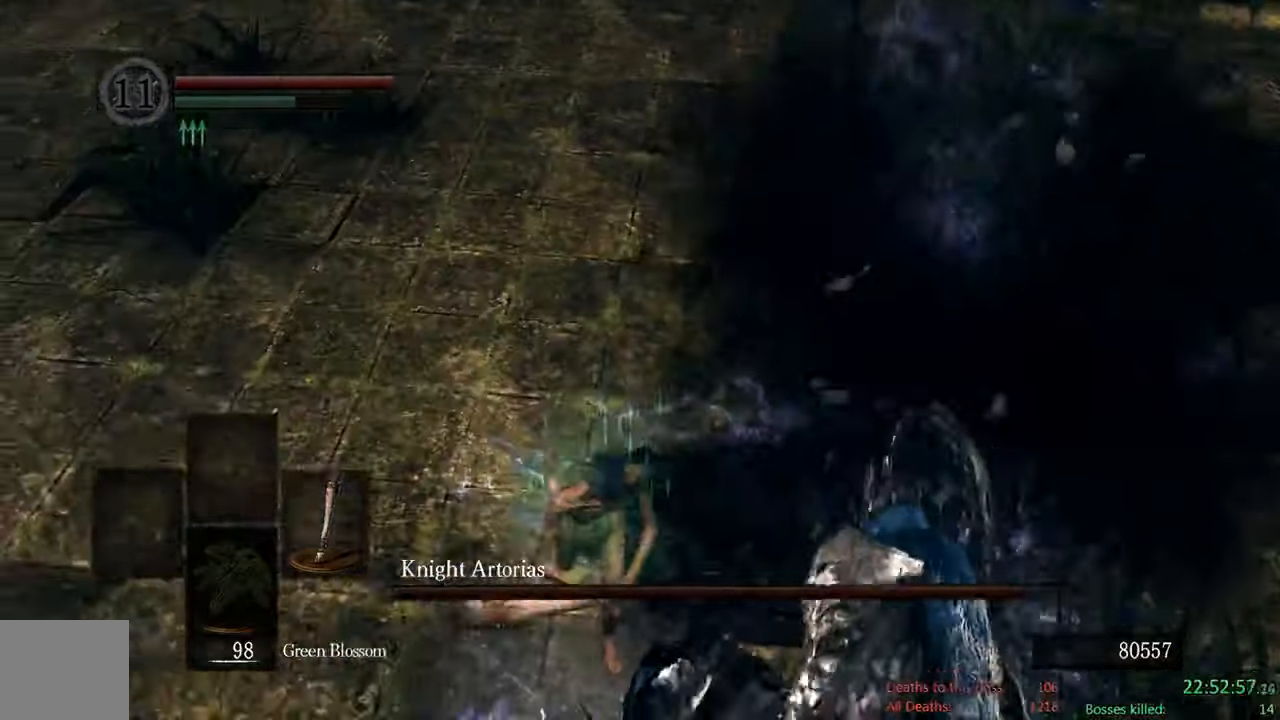
{"dt_ms": 500, "buttons": [], "left_stick": "down-right", "right_stick": "center", "events": [[34, "R1", "down"], [34, "left_stick", "down-right"], [200, "R1", "up"]]}
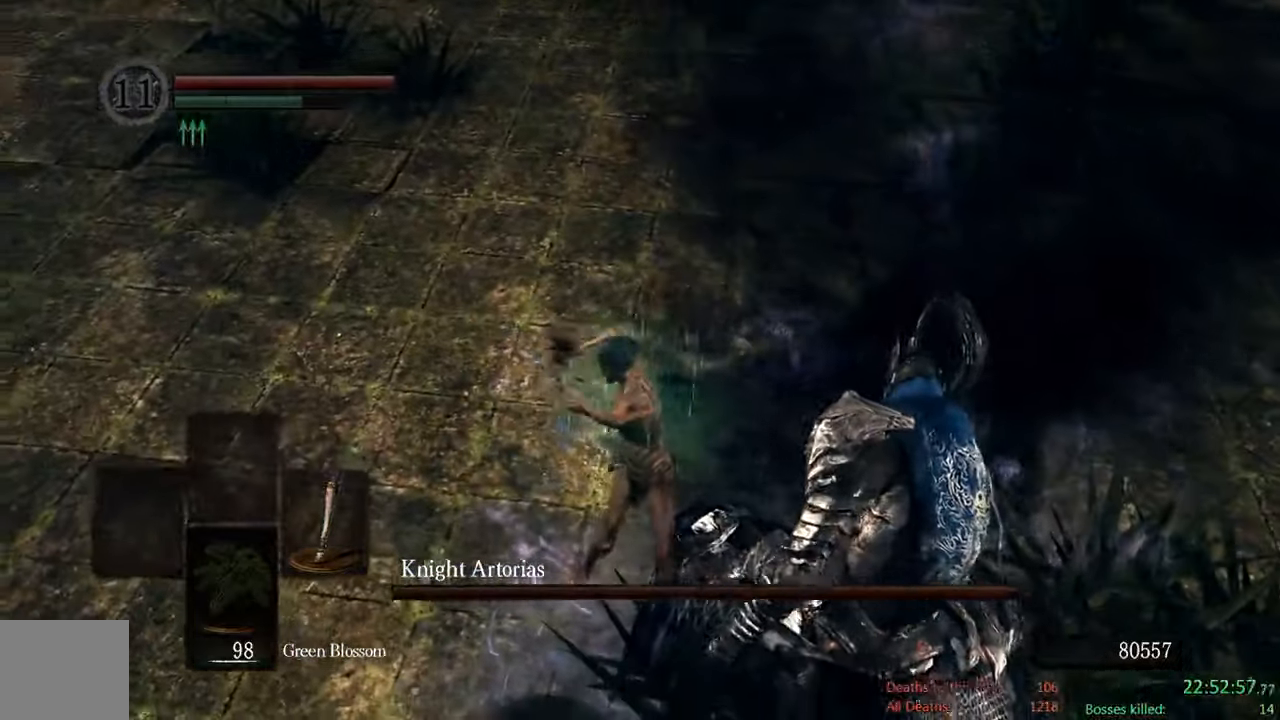
{"dt_ms": 500, "buttons": ["B"], "left_stick": "right", "right_stick": "center", "events": [[200, "B", "down"], [334, "L1", "down"], [350, "left_stick", "right"], [467, "L1", "up"]]}
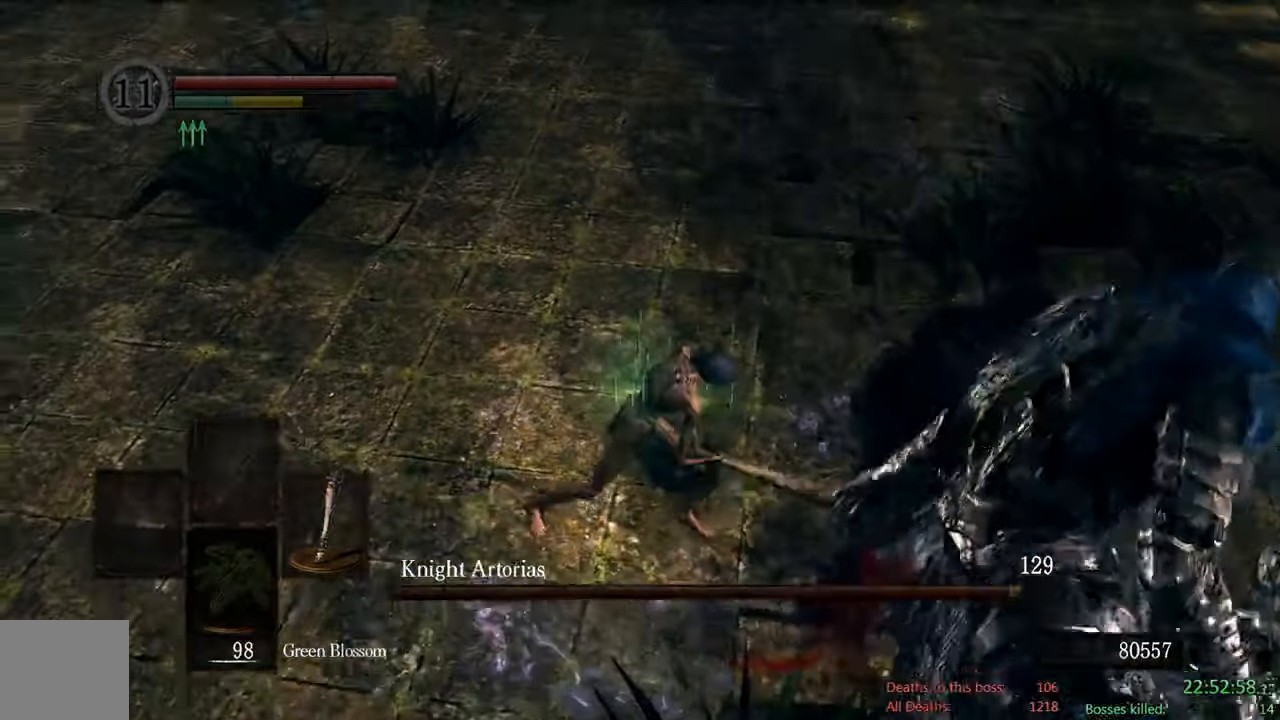
{"dt_ms": 500, "buttons": ["B"], "left_stick": "up-left", "right_stick": "center", "events": [[17, "right_stick", "right"], [100, "left_stick", "up-right"], [250, "right_stick", "center"], [384, "left_stick", "up-left"]]}
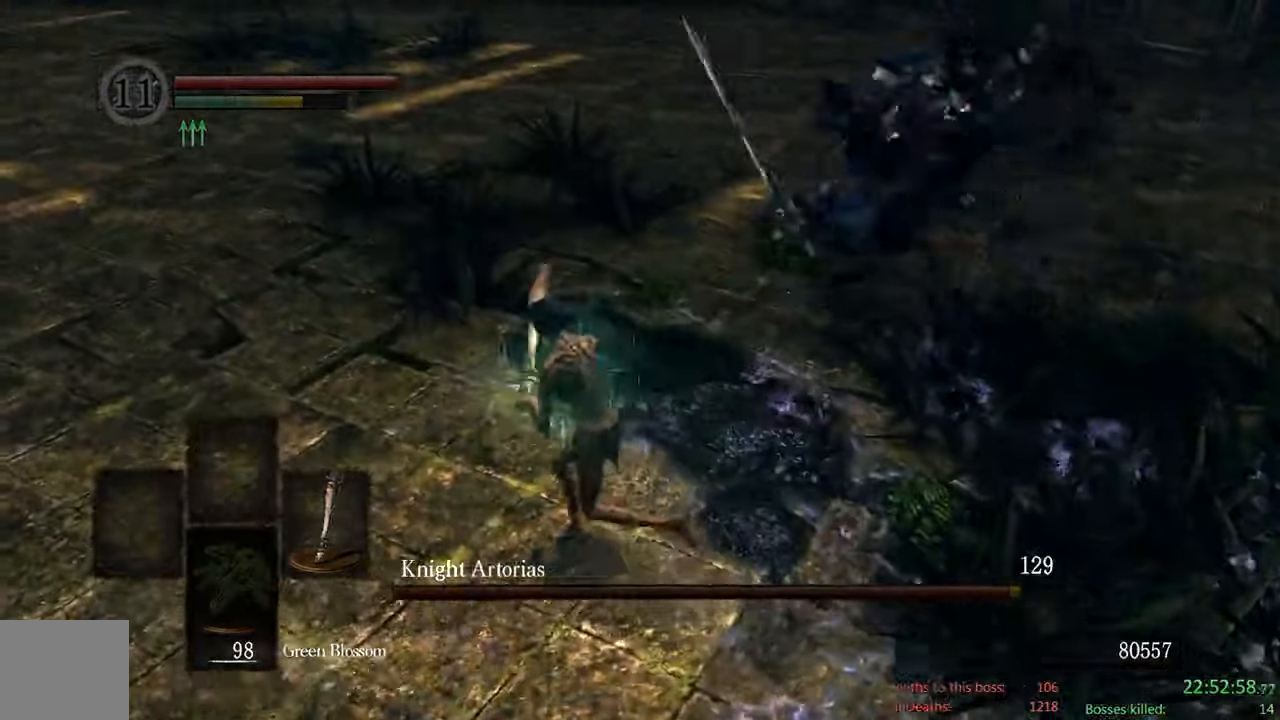
{"dt_ms": 500, "buttons": ["B"], "left_stick": "down", "right_stick": "center", "events": [[34, "left_stick", "left"], [217, "right_stick", "right"], [234, "left_stick", "down-left"], [384, "right_stick", "center"], [467, "left_stick", "down"]]}
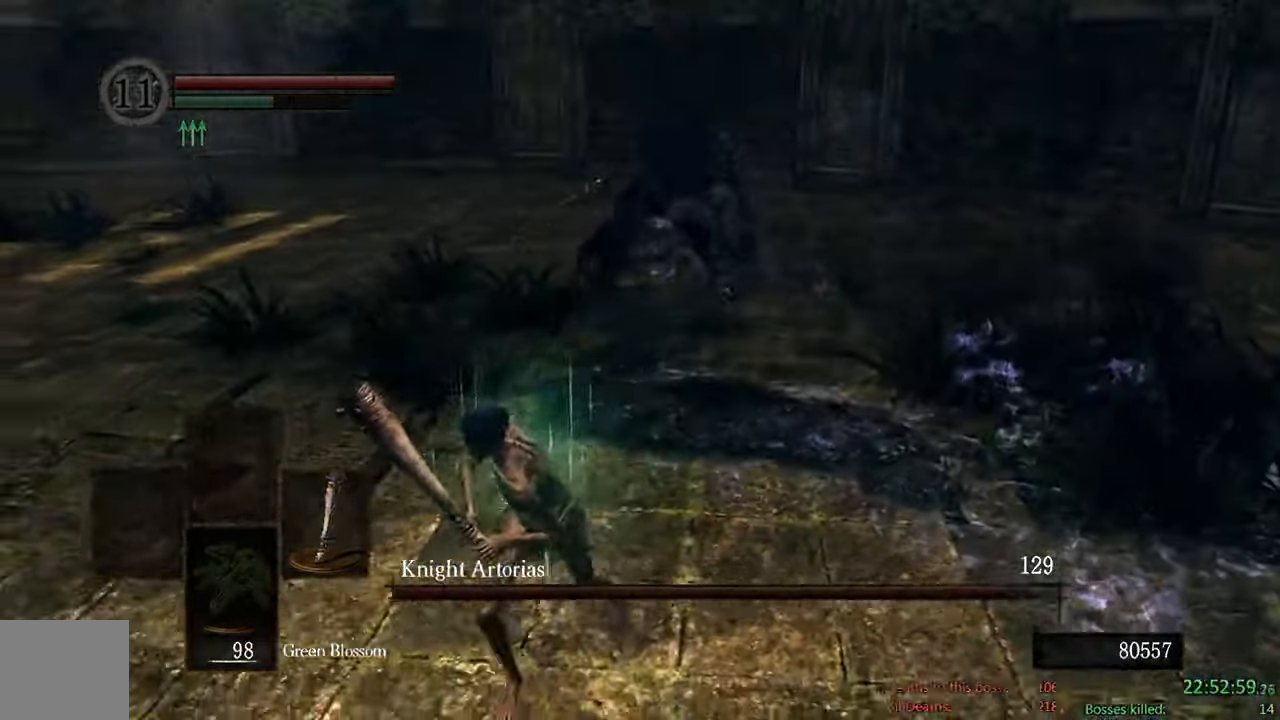
{"dt_ms": 500, "buttons": ["B"], "left_stick": "down", "right_stick": "center", "events": [[200, "right_stick", "up"], [434, "right_stick", "center"]]}
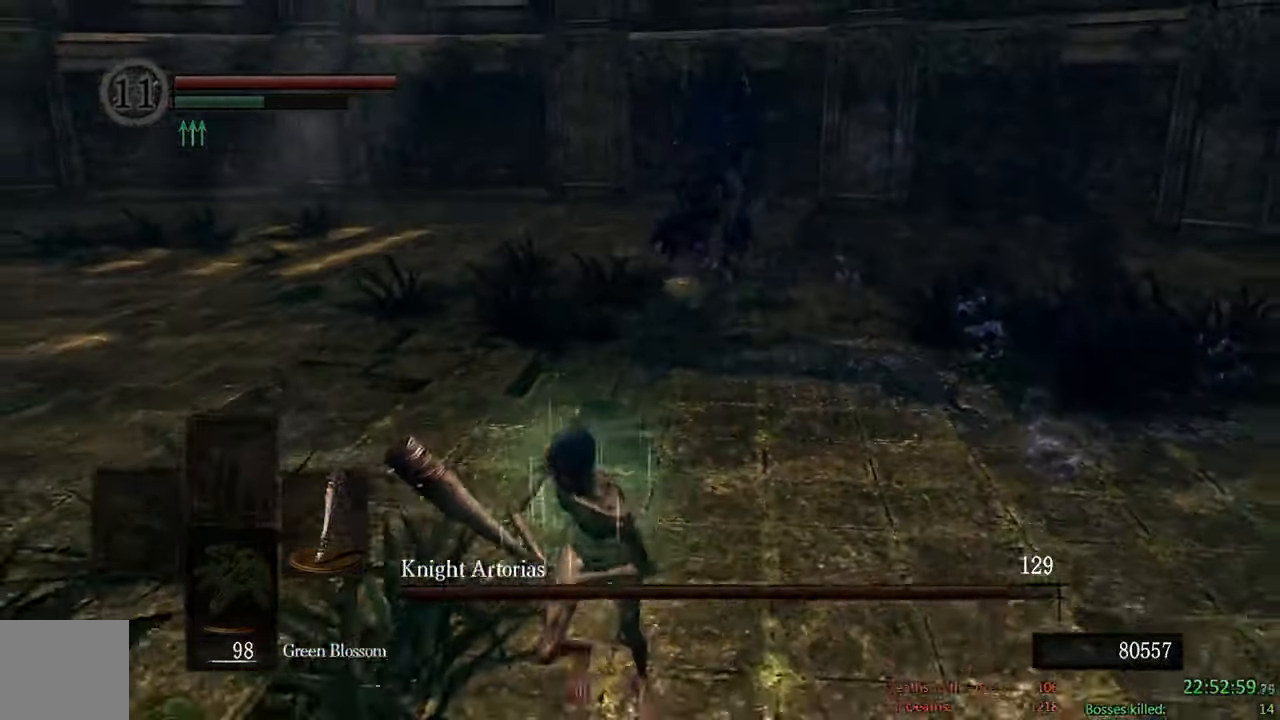
{"dt_ms": 500, "buttons": [], "left_stick": "down", "right_stick": "center", "events": [[200, "B", "up"], [284, "right_stick", "right"], [434, "right_stick", "center"]]}
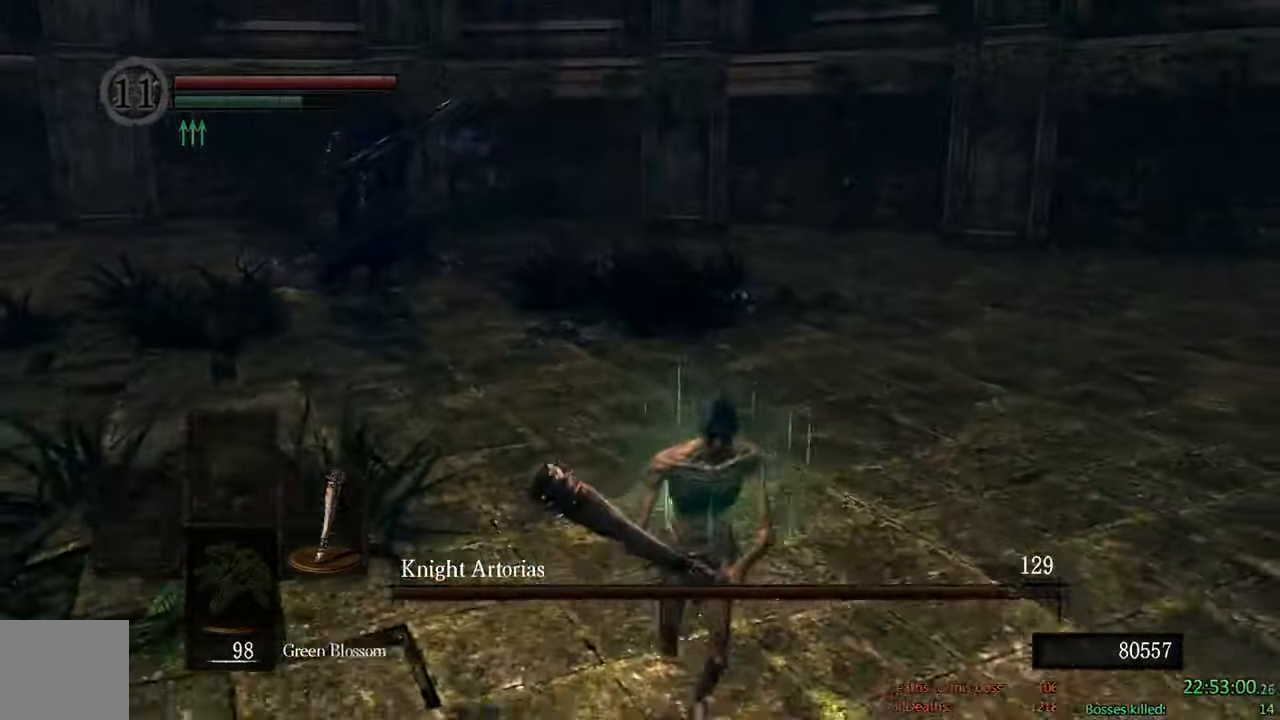
{"dt_ms": 500, "buttons": ["B"], "left_stick": "down", "right_stick": "center", "events": [[367, "B", "down"]]}
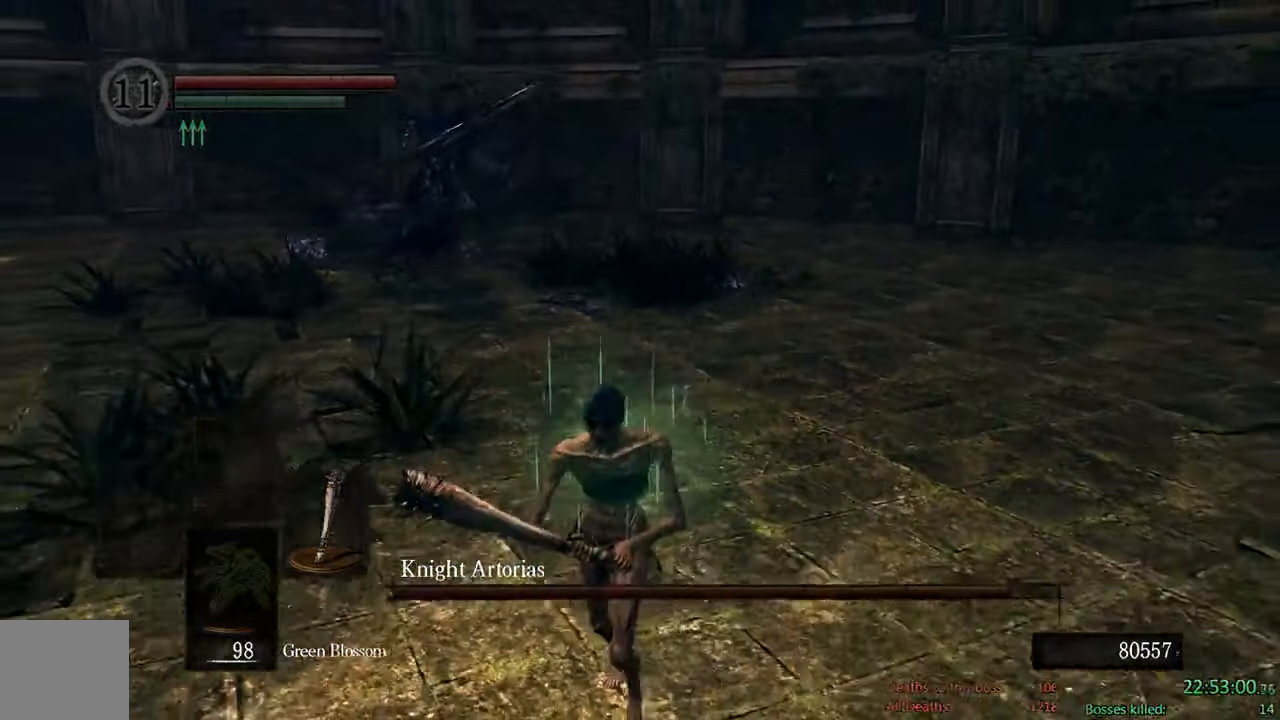
{"dt_ms": 500, "buttons": ["B"], "left_stick": "down", "right_stick": "center", "events": [[67, "right_stick", "right"], [200, "right_stick", "center"]]}
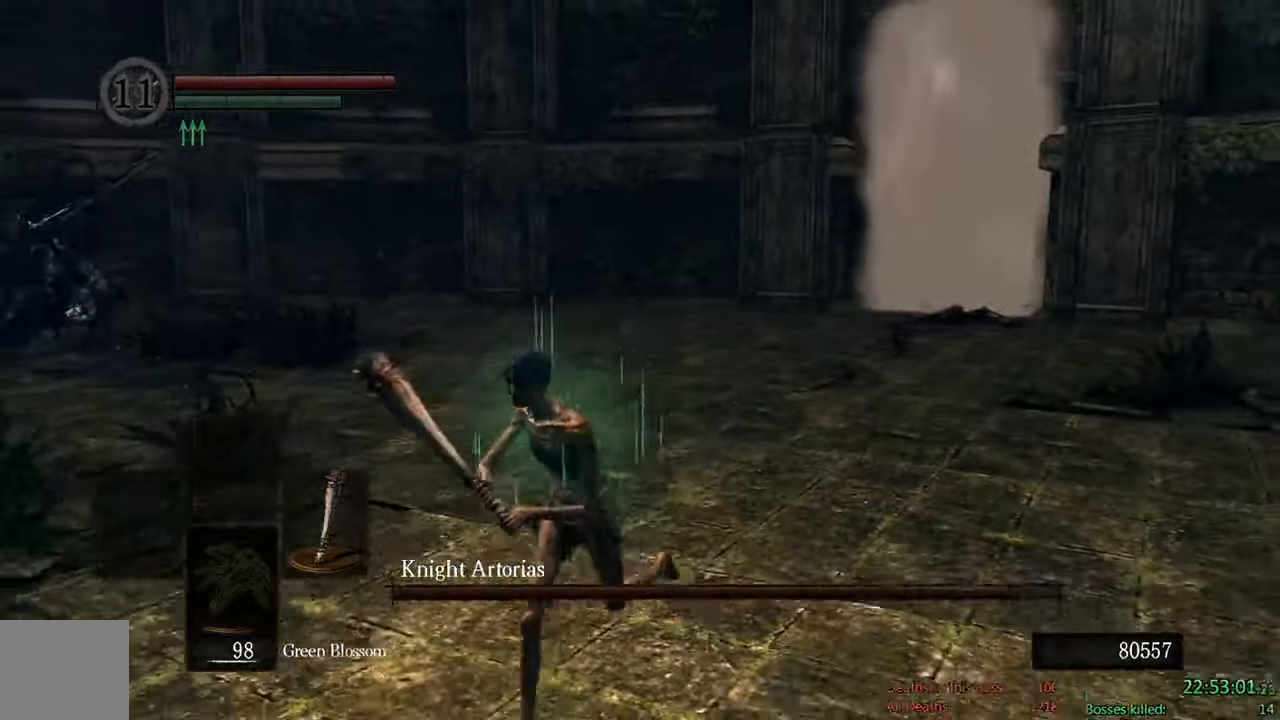
{"dt_ms": 1000, "buttons": [], "left_stick": "down-left", "right_stick": "center"}
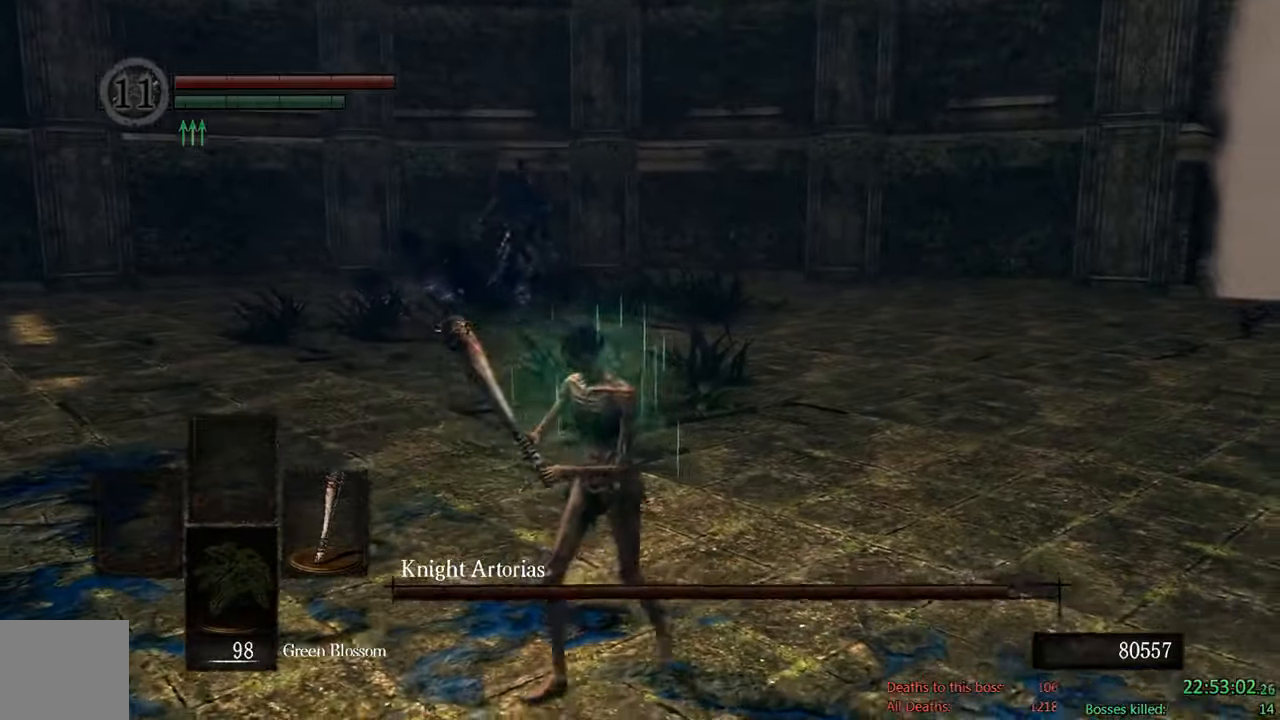
{"dt_ms": 1000, "buttons": ["B"], "left_stick": "down-left", "right_stick": "center", "events": [[183, "B", "down"], [316, "right_stick", "right"], [516, "right_stick", "center"]]}
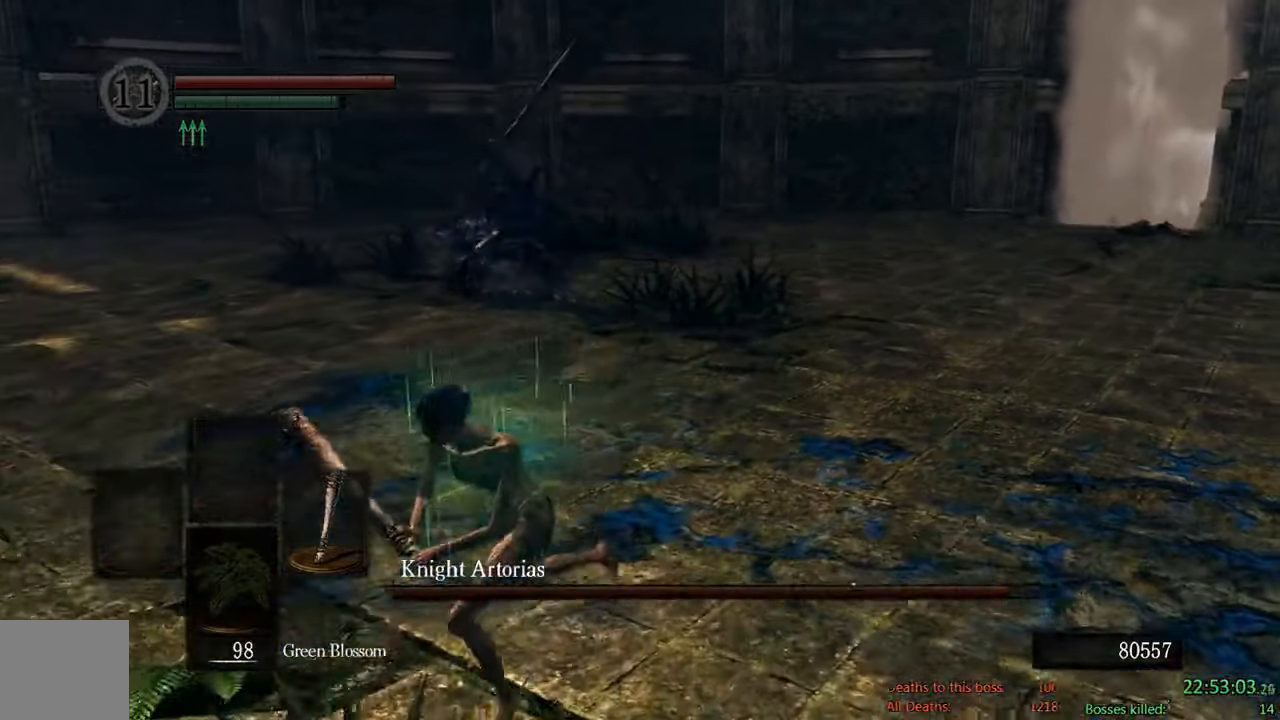
{"dt_ms": 500, "buttons": ["B"], "left_stick": "down", "right_stick": "center", "events": [[200, "left_stick", "down"]]}
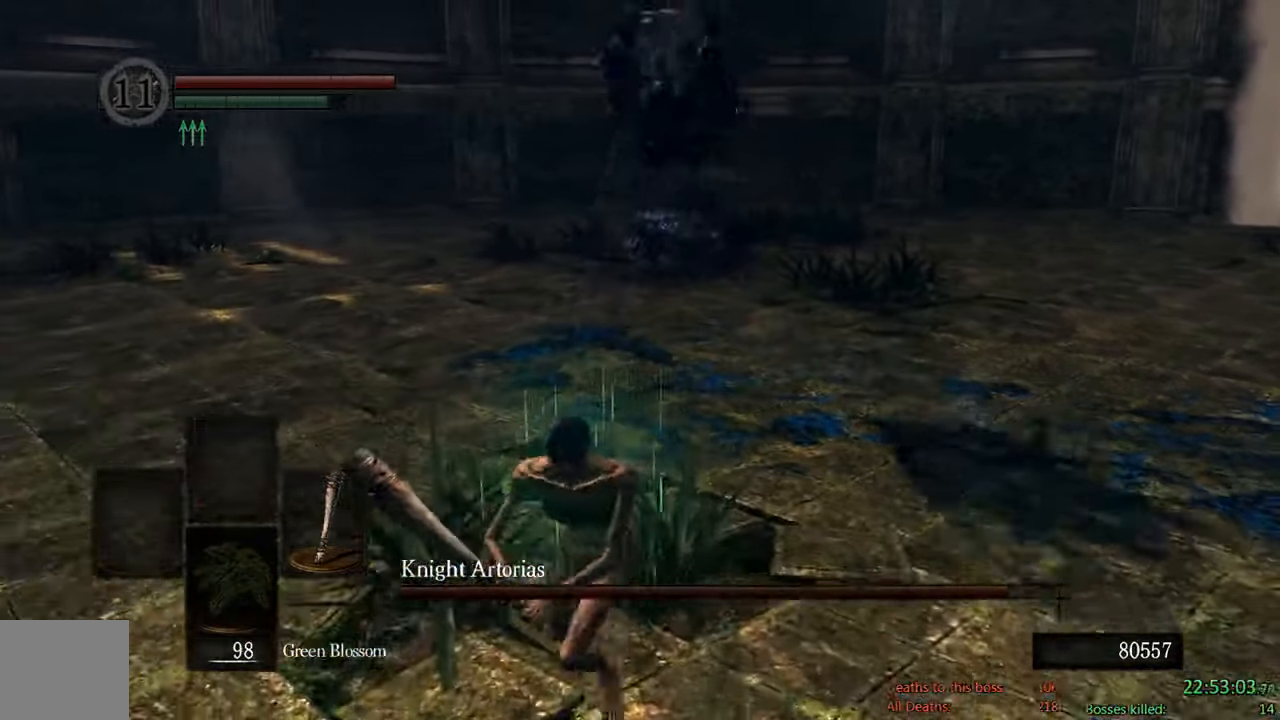
{"dt_ms": 500, "buttons": ["B"], "left_stick": "right", "right_stick": "center", "events": [[316, "left_stick", "down-right"], [466, "left_stick", "right"]]}
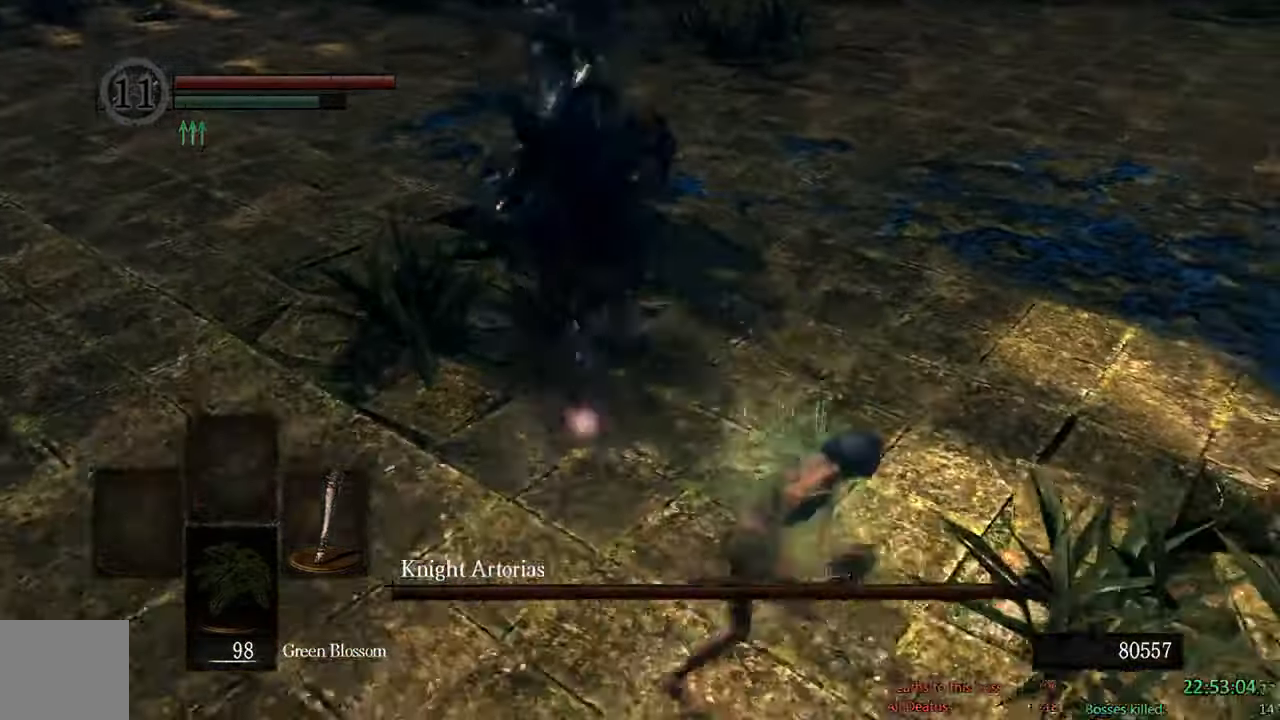
{"dt_ms": 500, "buttons": ["B"], "left_stick": "up", "right_stick": "center", "events": [[50, "left_stick", "up-right"], [183, "left_stick", "up"]]}
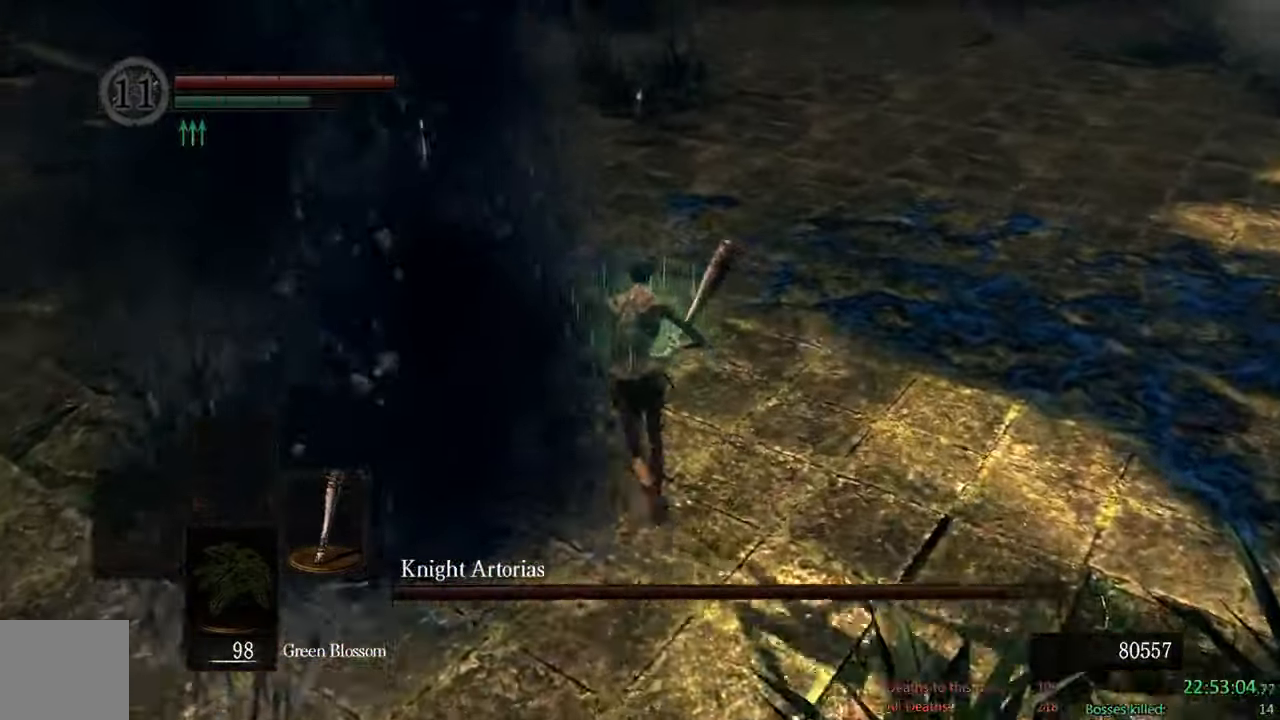
{"dt_ms": 500, "buttons": ["B"], "left_stick": "up", "right_stick": "center", "events": []}
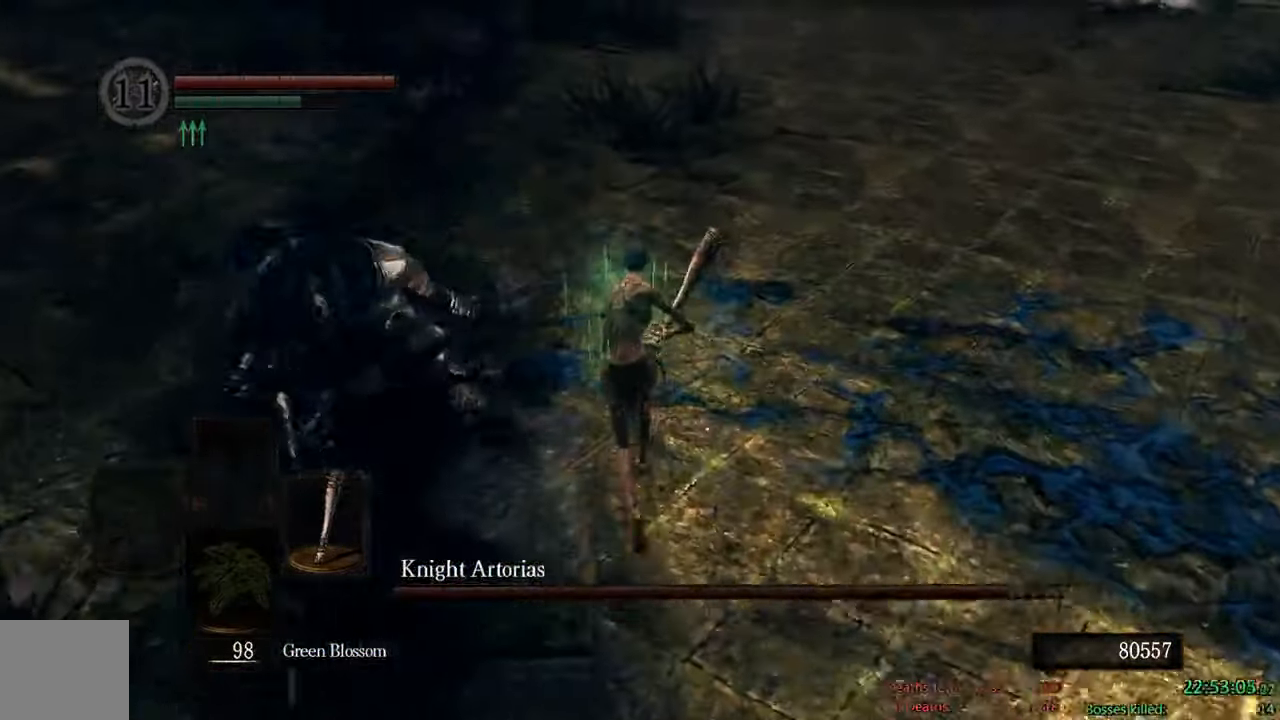
{"dt_ms": 500, "buttons": ["B"], "left_stick": "up", "right_stick": "center"}
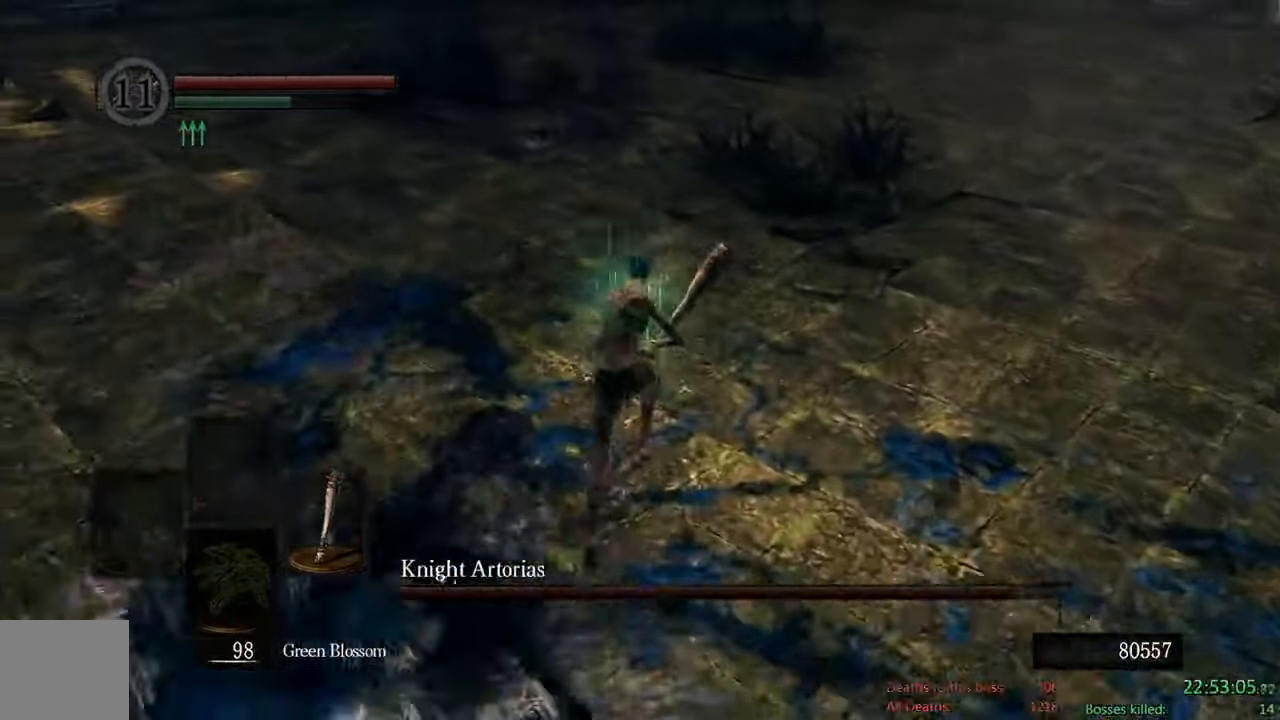
{"dt_ms": 500, "buttons": ["B"], "left_stick": "right", "right_stick": "left", "events": [[66, "right_stick", "left"], [116, "left_stick", "up-right"], [400, "left_stick", "right"]]}
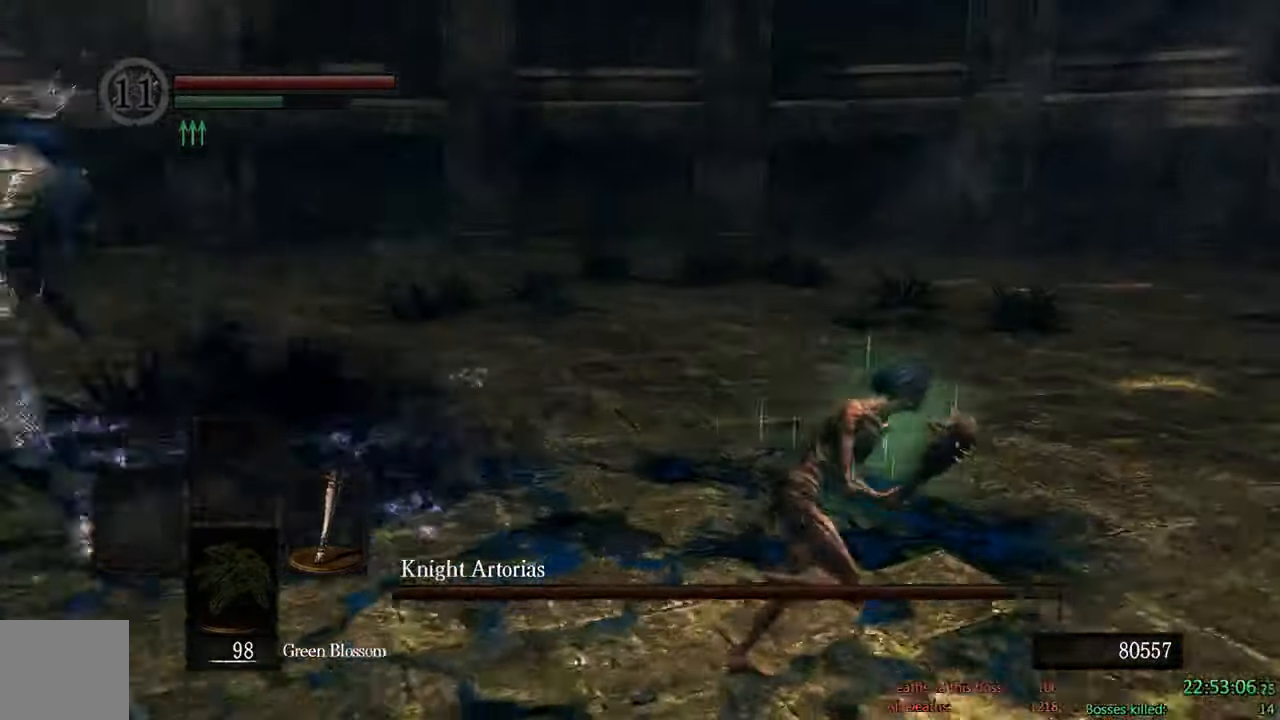
{"dt_ms": 500, "buttons": ["B"], "left_stick": "down-right", "right_stick": "center", "events": [[50, "right_stick", "center"], [150, "left_stick", "down-right"], [350, "right_stick", "left"], [483, "right_stick", "center"]]}
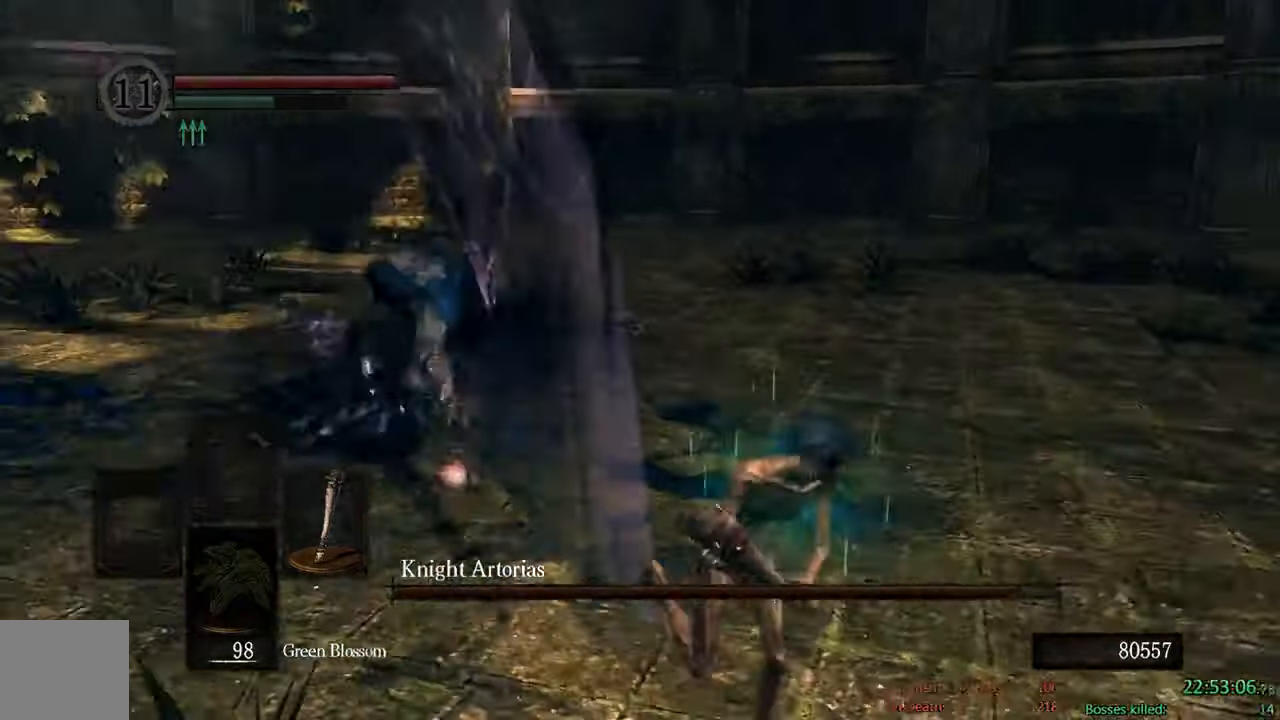
{"dt_ms": 500, "buttons": ["B"], "left_stick": "down-right", "right_stick": "center", "events": []}
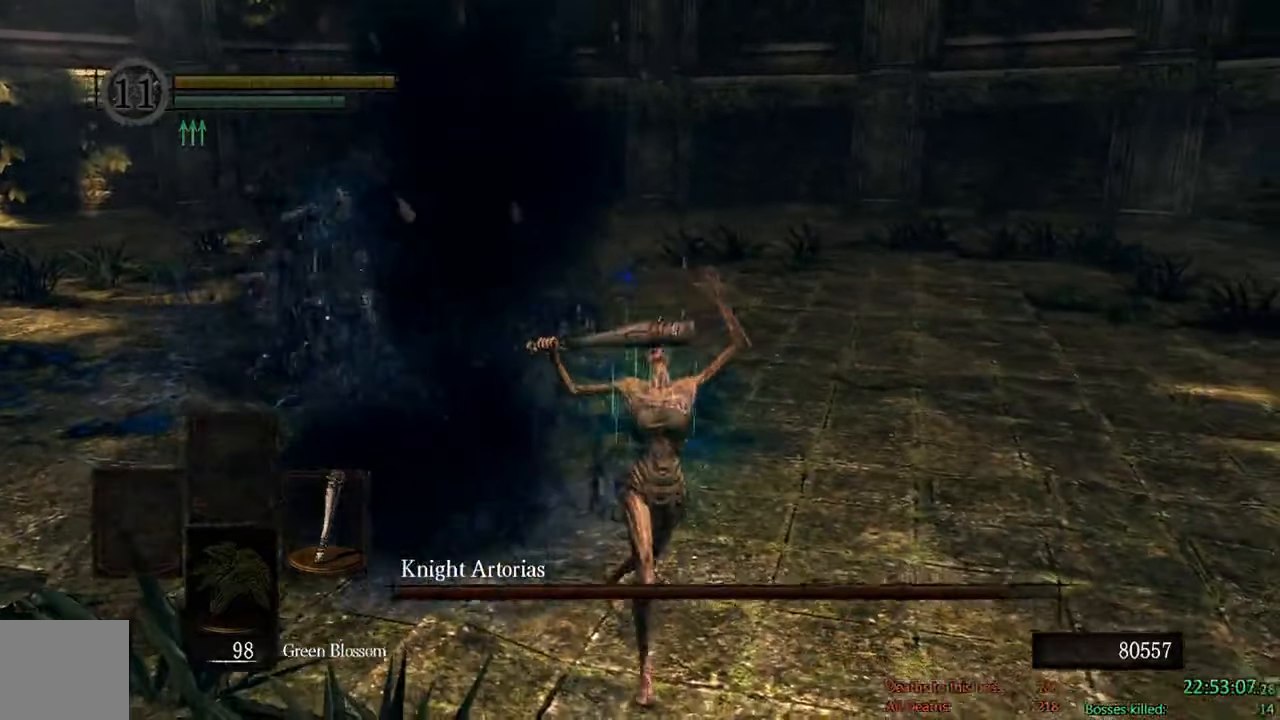
{"dt_ms": 500, "buttons": [], "left_stick": "center", "right_stick": "center", "events": [[133, "B", "up"], [250, "left_stick", "center"], [267, "right_stick", "left"], [450, "right_stick", "center"]]}